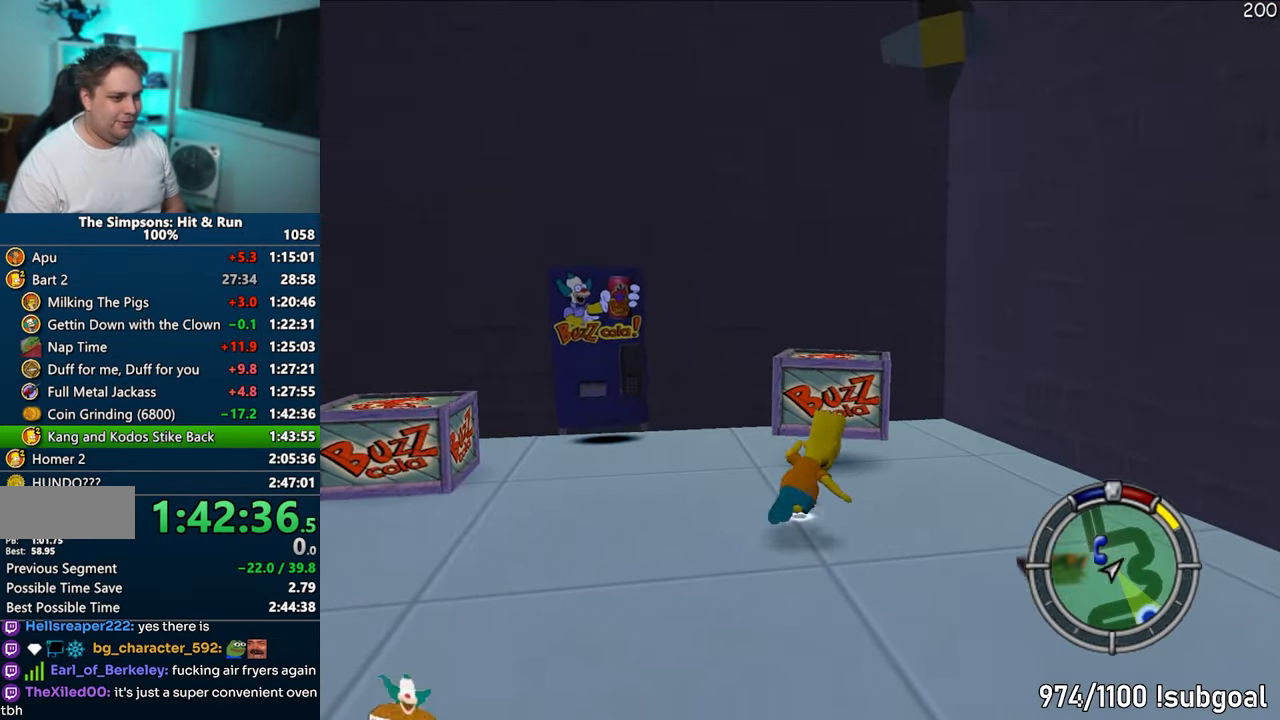
Gameplay with a controller (PlayStation layout); each line is a JSON object with the inputs held at the frame after it. "events" lists button and stick changes between this image and that frame as [ms after this image, input, new state], when the widget could be followed in between. Not read: L3 R3.
{"buttons": ["CIRCLE"], "left_stick": "up-left", "right_stick": "center", "events": [[67, "CIRCLE", "down"], [67, "left_stick", "up-left"], [183, "CIRCLE", "up"], [467, "CIRCLE", "down"]]}
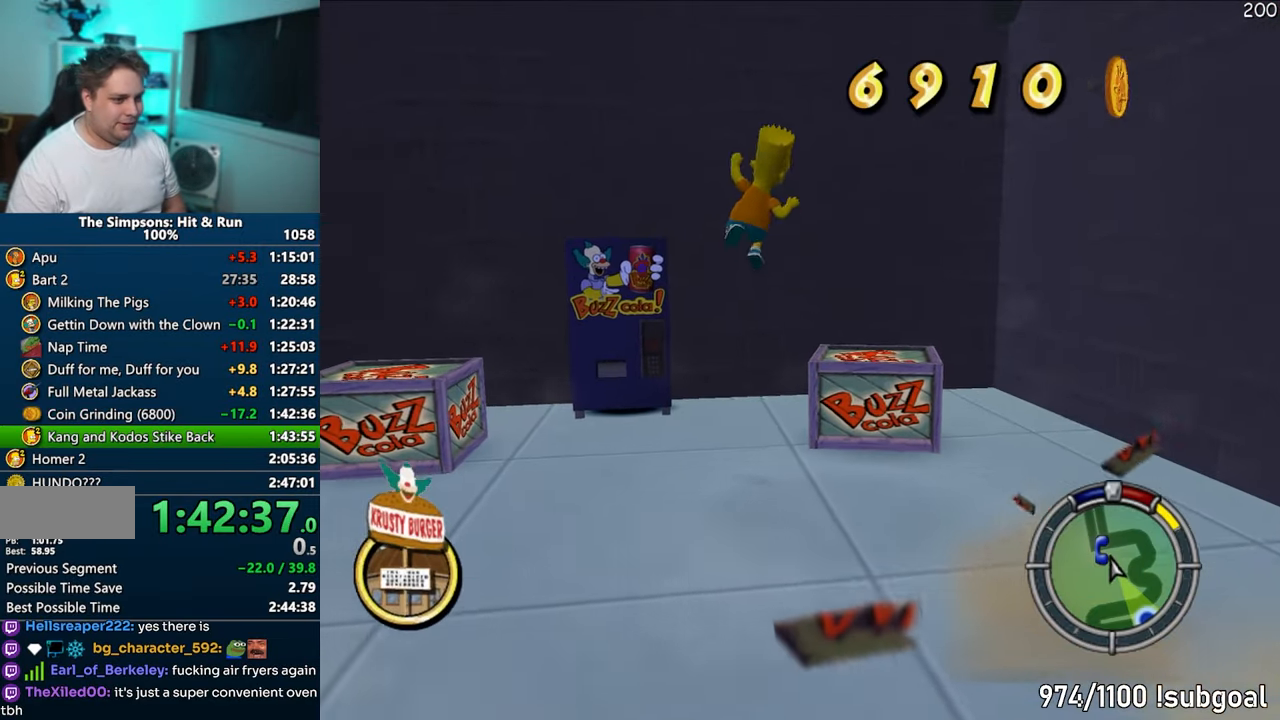
{"buttons": ["CROSS"], "left_stick": "up-left", "right_stick": "center", "events": [[67, "CIRCLE", "up"], [483, "CROSS", "down"]]}
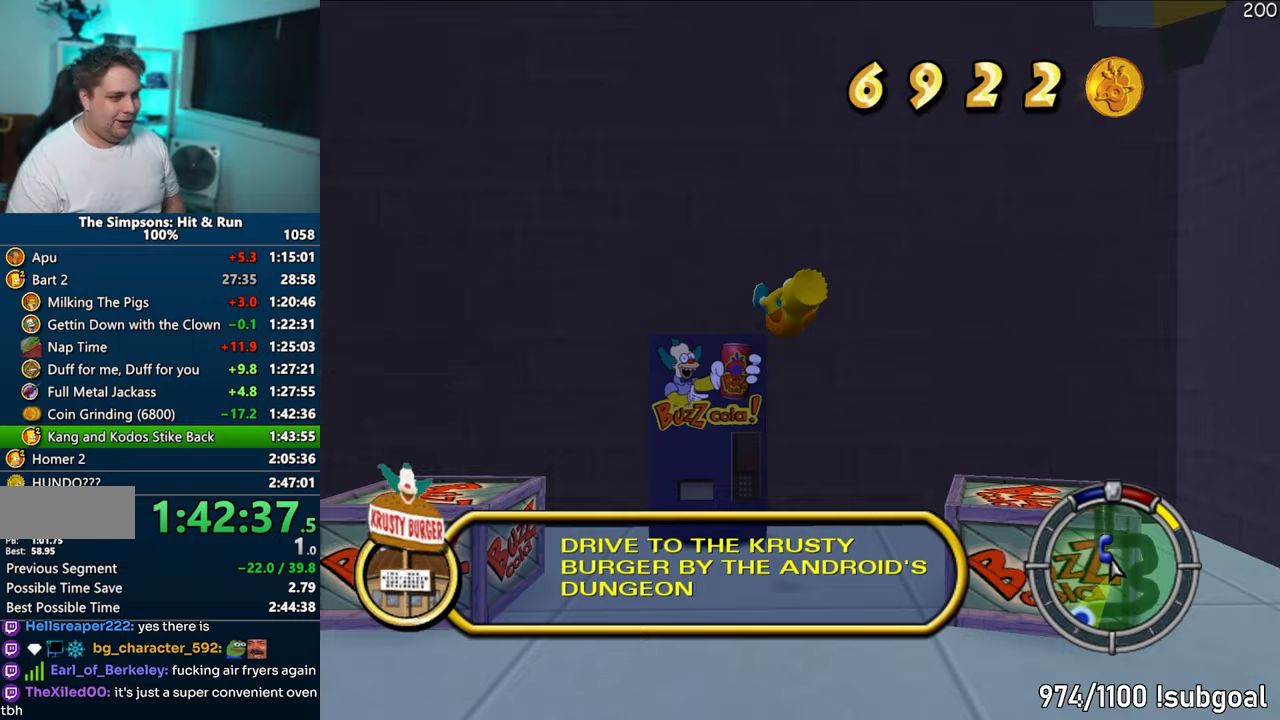
{"buttons": [], "left_stick": "left", "right_stick": "center", "events": [[117, "CROSS", "up"], [133, "left_stick", "center"], [350, "left_stick", "left"]]}
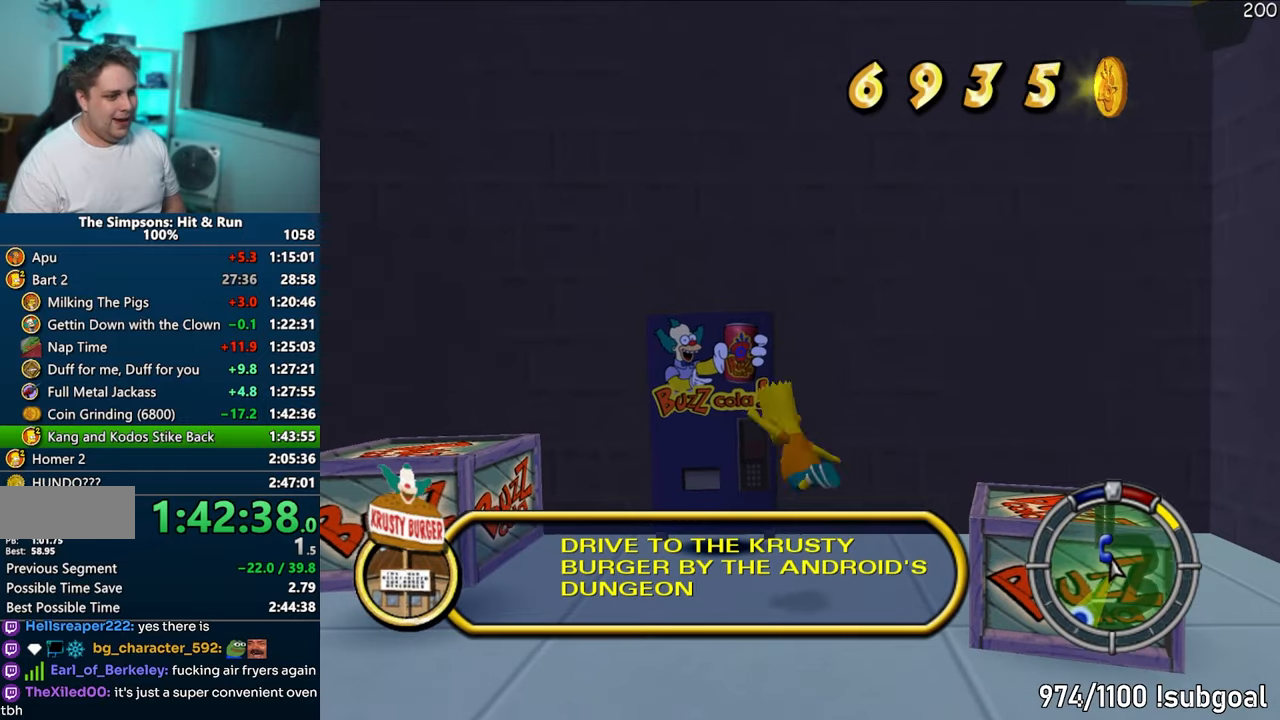
{"buttons": [], "left_stick": "left", "right_stick": "center", "events": [[100, "CIRCLE", "down"], [200, "CIRCLE", "up"]]}
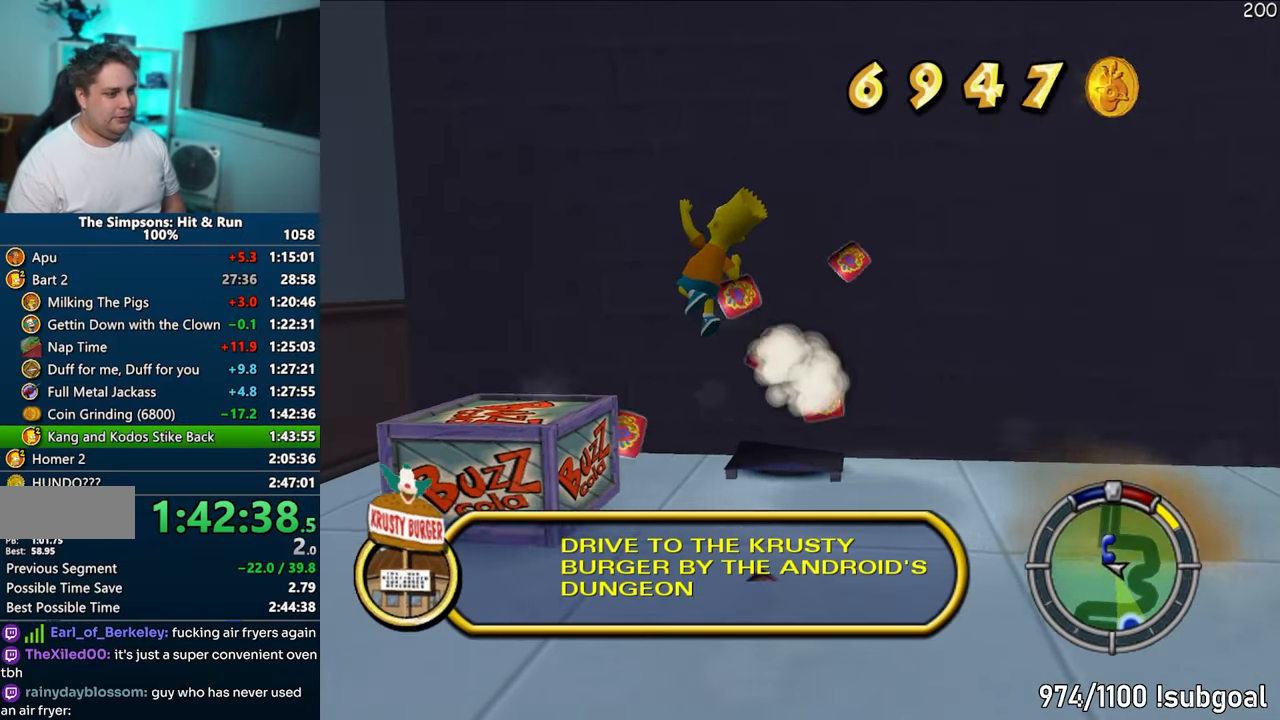
{"buttons": [], "left_stick": "left", "right_stick": "center", "events": [[33, "CIRCLE", "down"], [150, "CIRCLE", "up"], [350, "CROSS", "down"], [467, "CROSS", "up"]]}
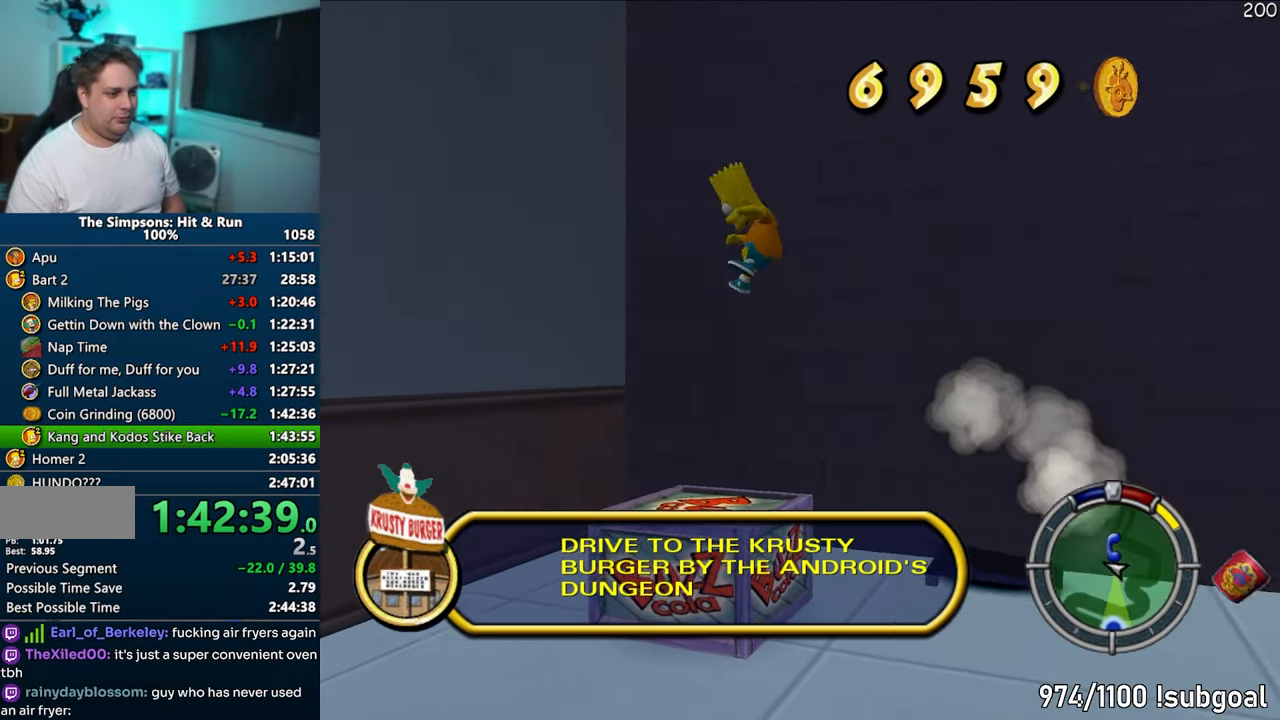
{"buttons": [], "left_stick": "down", "right_stick": "center", "events": [[50, "left_stick", "center"], [350, "left_stick", "down"]]}
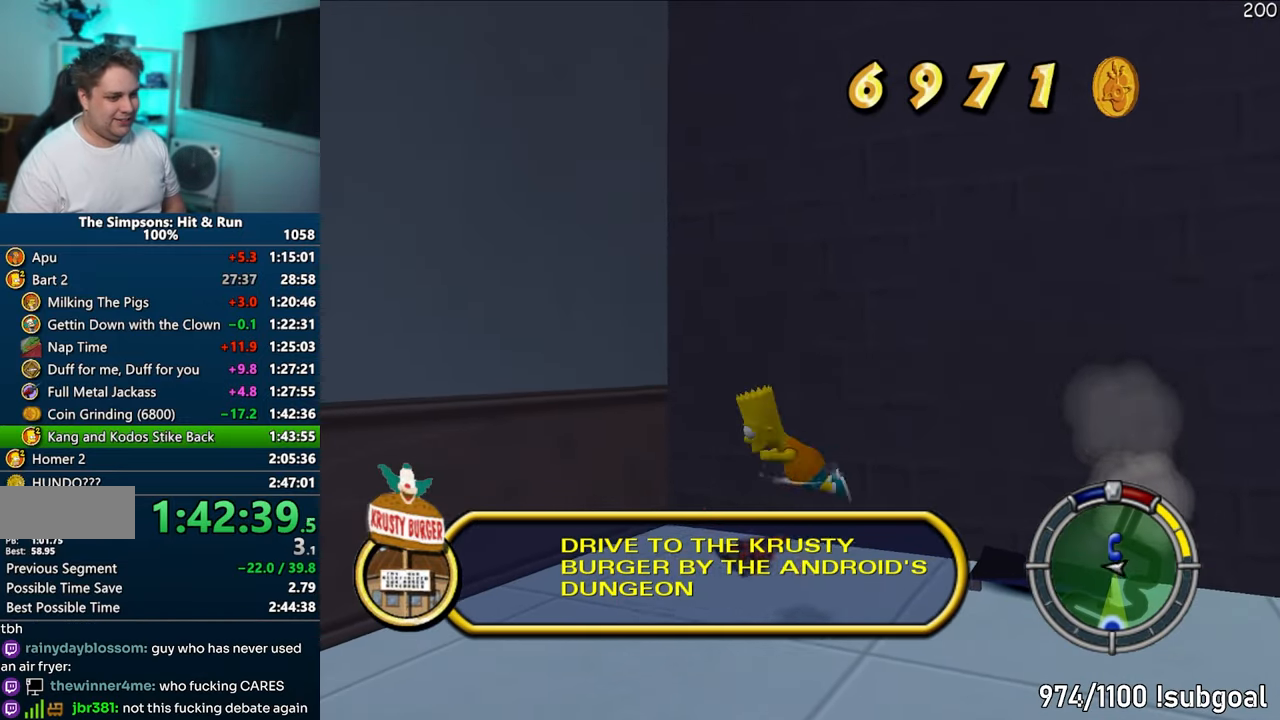
{"buttons": ["TRIANGLE", "DPAD_DOWN"], "left_stick": "center", "right_stick": "center", "events": [[150, "START", "down"], [267, "left_stick", "center"], [317, "START", "up"], [450, "DPAD_DOWN", "down"], [467, "TRIANGLE", "down"]]}
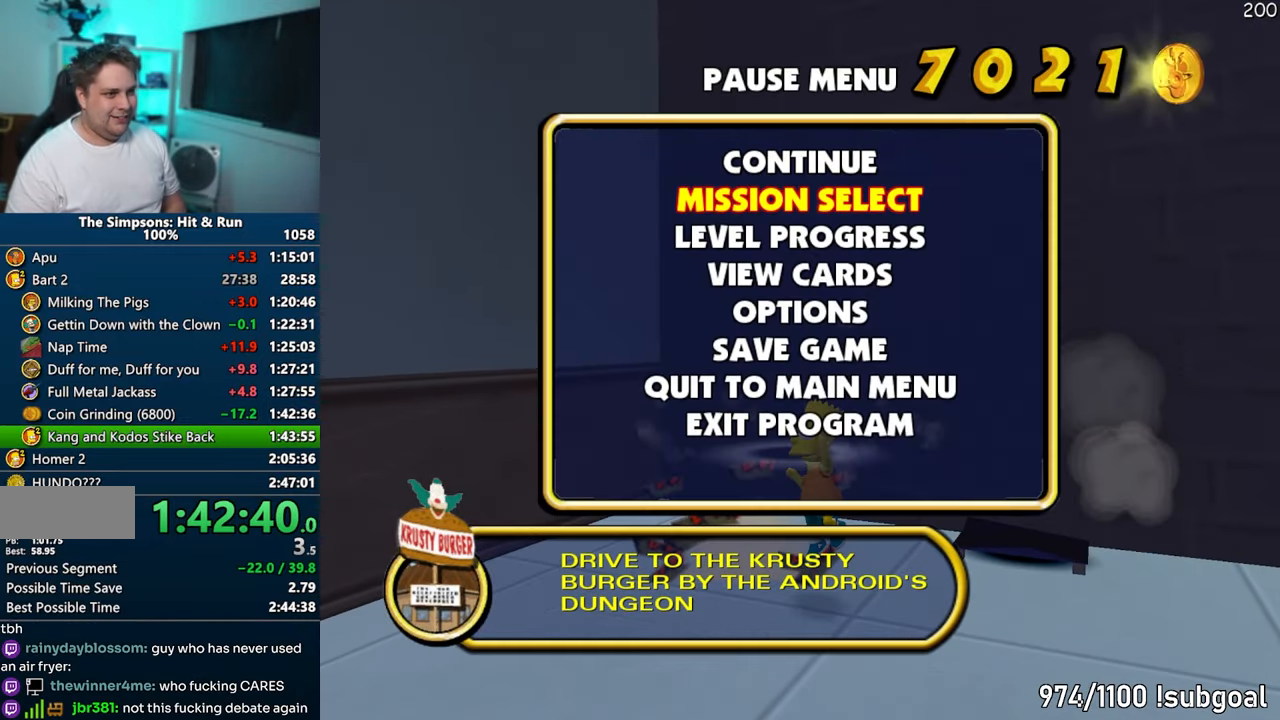
{"buttons": [], "left_stick": "center", "right_stick": "center", "events": [[50, "DPAD_DOWN", "up"], [83, "TRIANGLE", "up"]]}
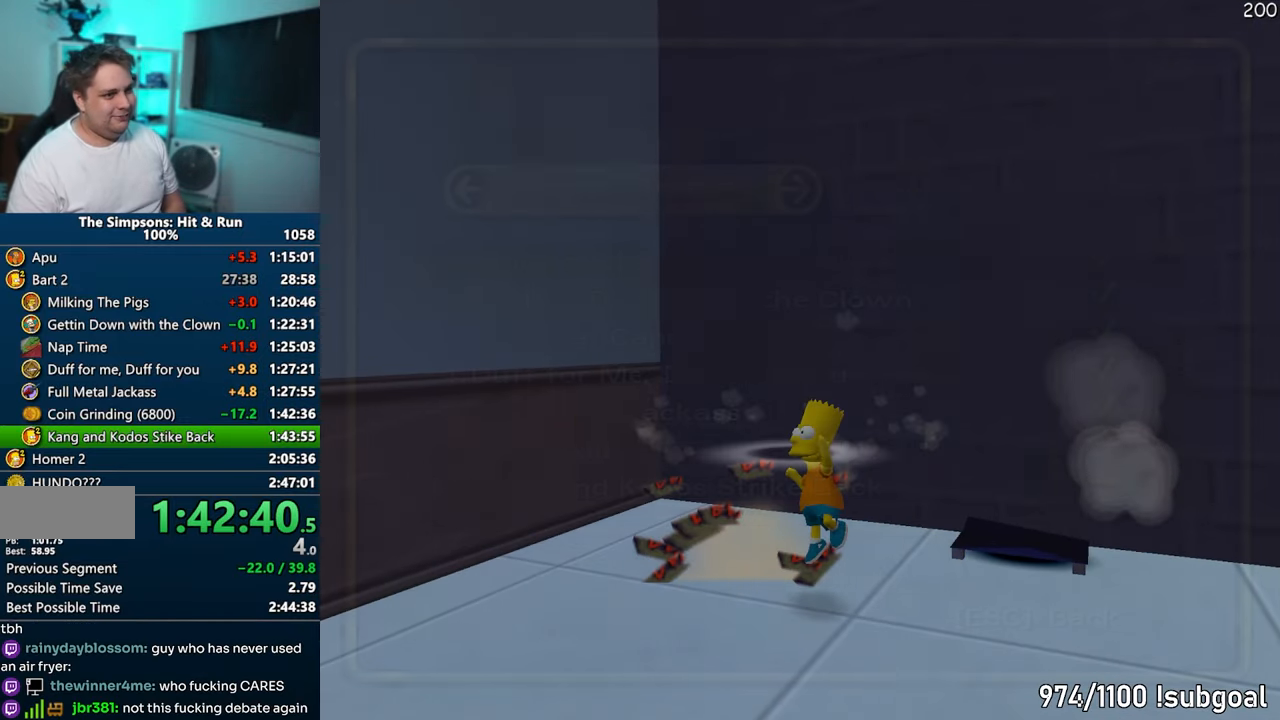
{"buttons": [], "left_stick": "center", "right_stick": "center", "events": [[283, "DPAD_UP", "down"], [300, "TRIANGLE", "down"], [400, "DPAD_UP", "up"], [417, "TRIANGLE", "up"]]}
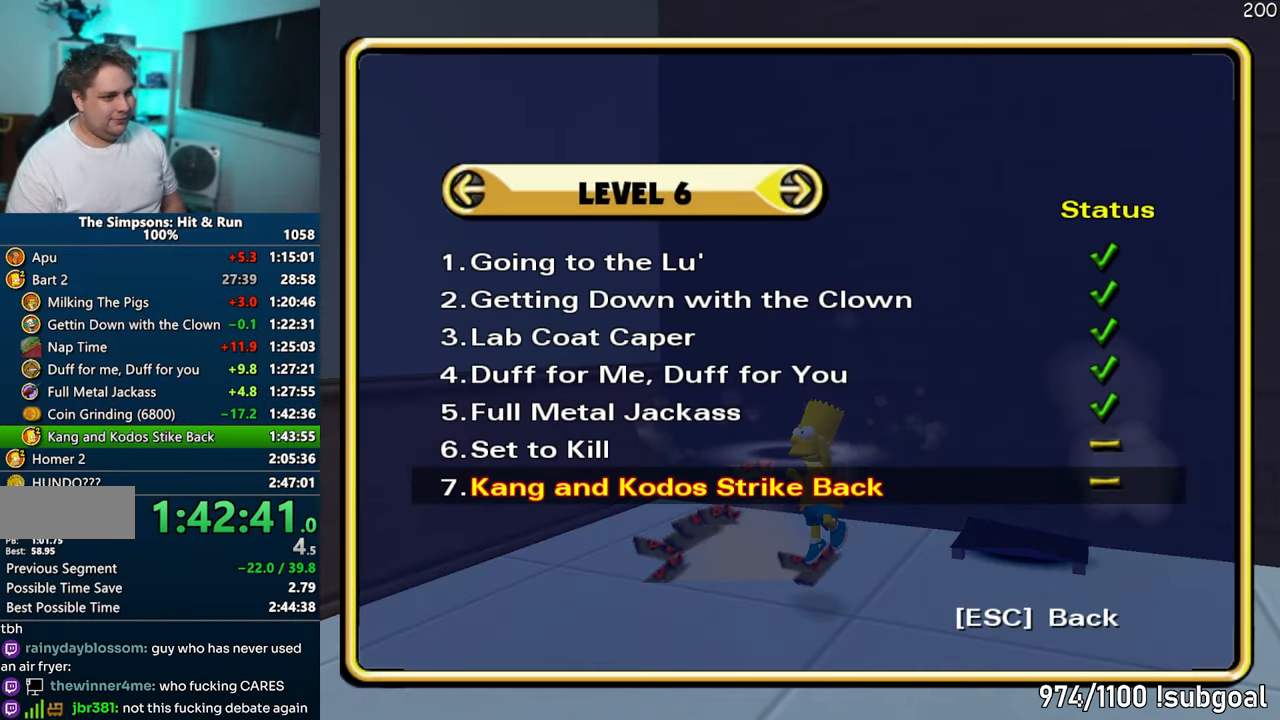
{"buttons": [], "left_stick": "down", "right_stick": "center", "events": [[483, "left_stick", "down"]]}
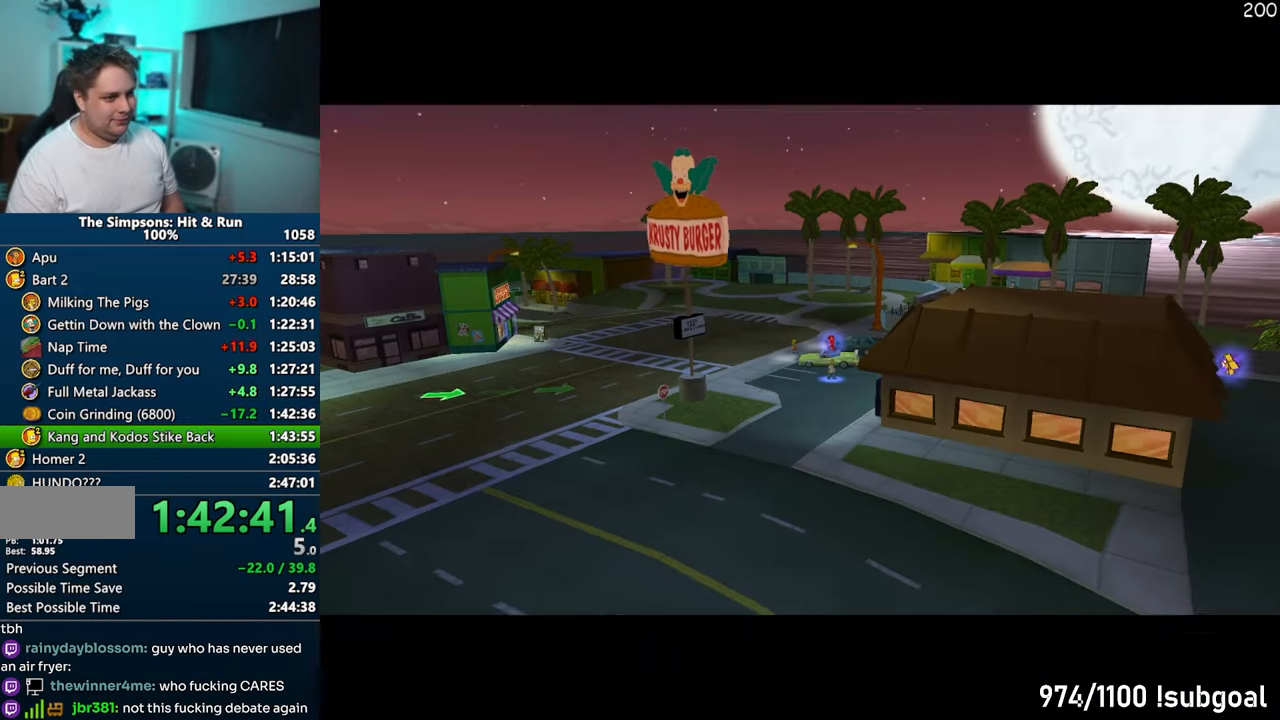
{"buttons": ["SQUARE"], "left_stick": "down", "right_stick": "left", "events": [[17, "TRIANGLE", "down"], [117, "TRIANGLE", "up"], [267, "right_stick", "left"], [300, "SQUARE", "down"]]}
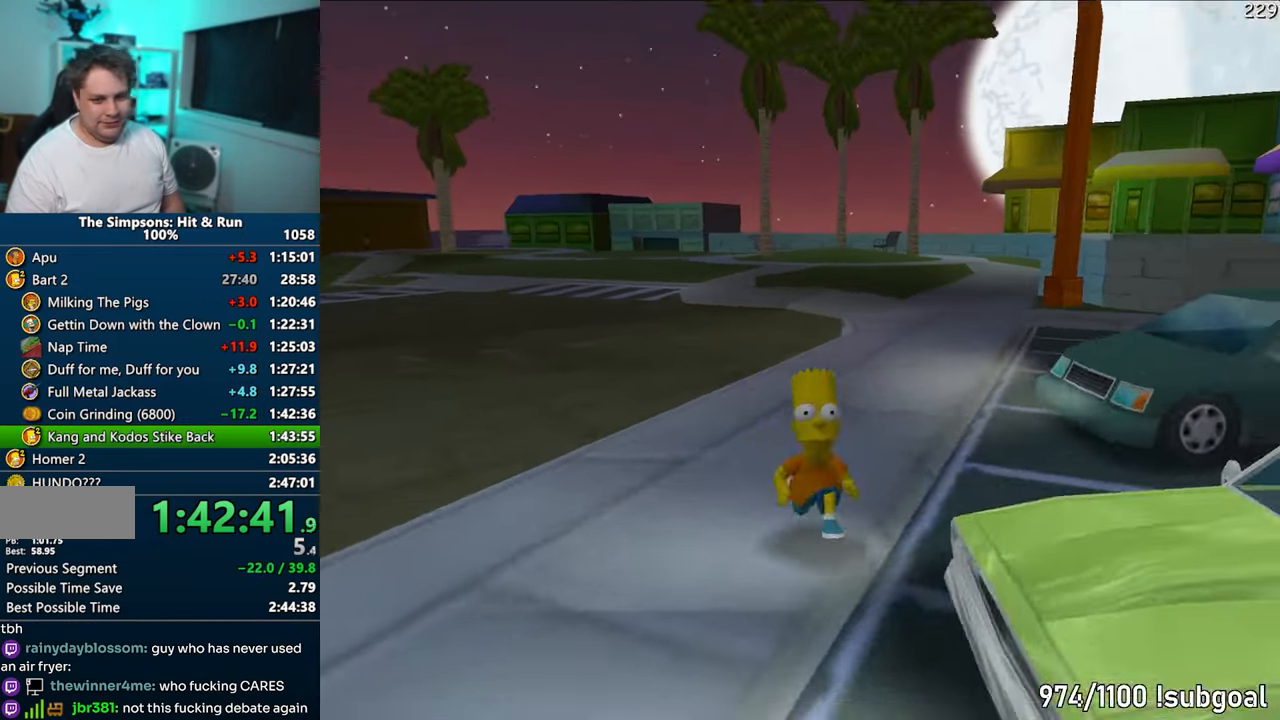
{"buttons": ["SQUARE"], "left_stick": "right", "right_stick": "right", "events": [[150, "left_stick", "down-right"], [333, "left_stick", "right"], [417, "right_stick", "center"], [500, "right_stick", "right"]]}
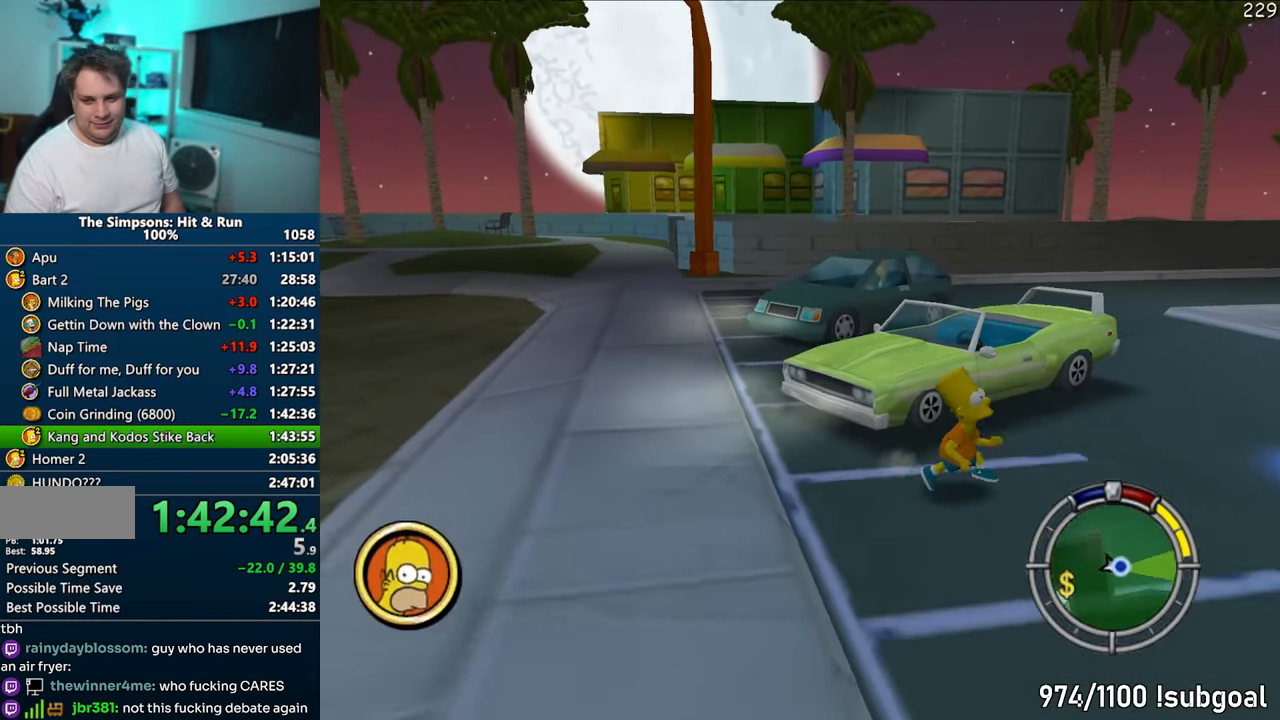
{"buttons": ["SQUARE"], "left_stick": "up-left", "right_stick": "center", "events": [[367, "right_stick", "center"], [383, "left_stick", "up"], [450, "left_stick", "up-left"]]}
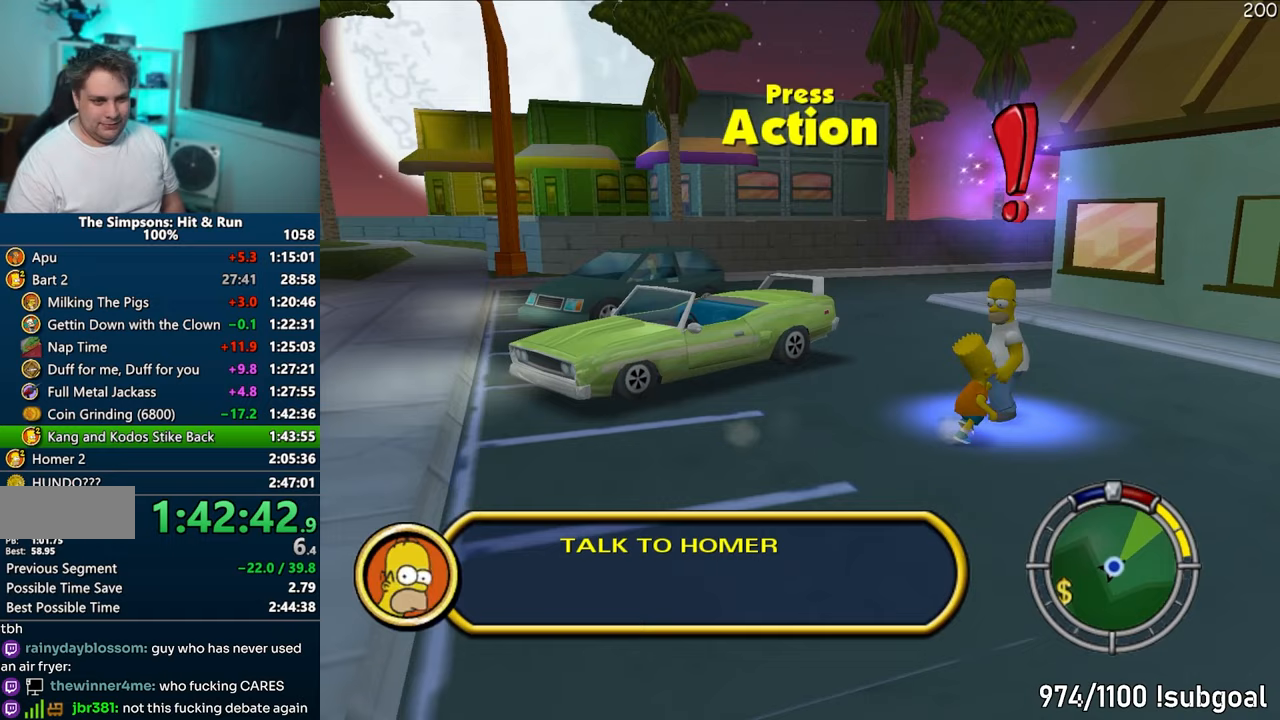
{"buttons": [], "left_stick": "center", "right_stick": "center", "events": [[17, "TRIANGLE", "down"], [100, "SQUARE", "up"], [117, "TRIANGLE", "up"], [167, "TRIANGLE", "down"], [183, "left_stick", "center"], [217, "TRIANGLE", "up"]]}
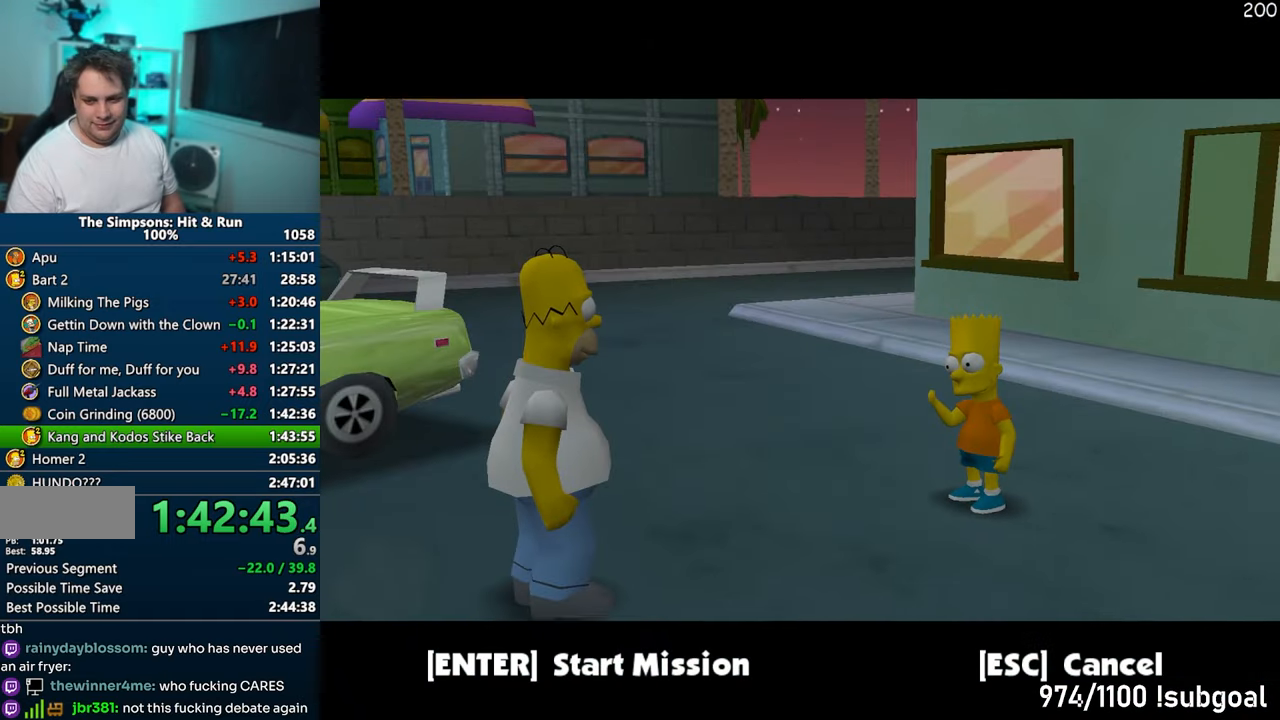
{"buttons": [], "left_stick": "center", "right_stick": "center", "events": [[67, "TRIANGLE", "down"], [233, "TRIANGLE", "up"]]}
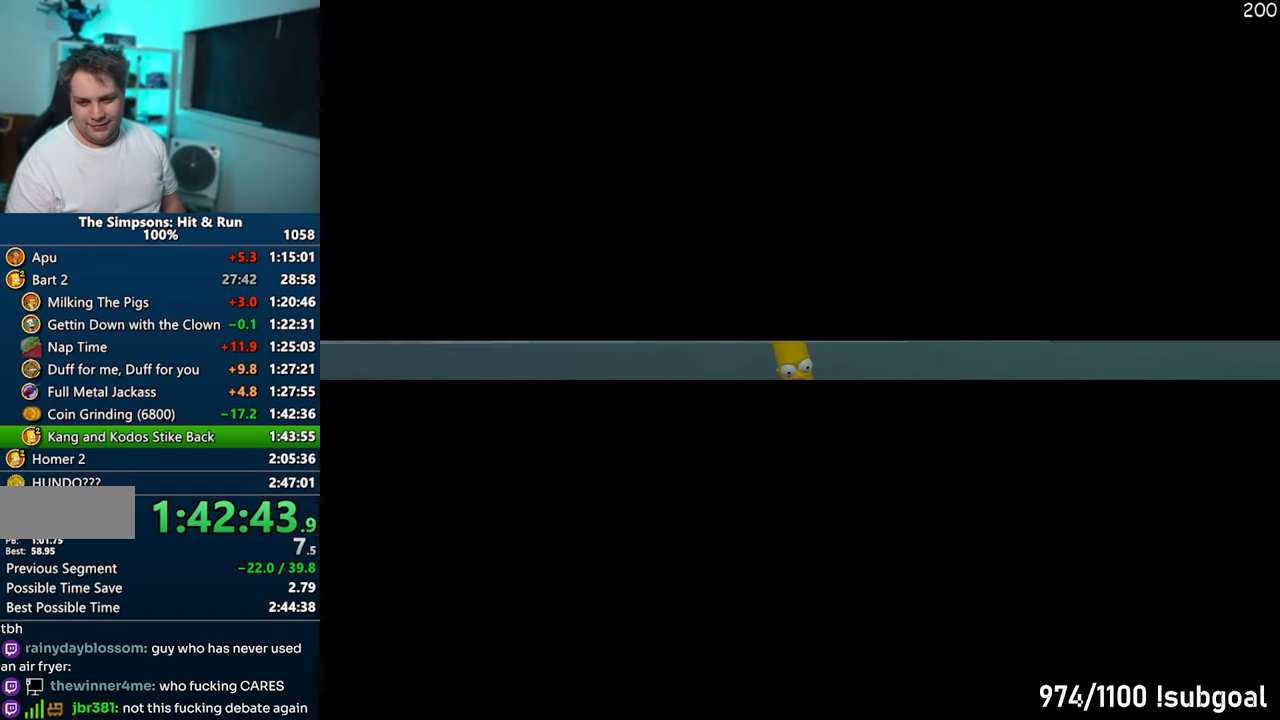
{"buttons": [], "left_stick": "center", "right_stick": "center", "events": [[200, "TRIANGLE", "down"], [267, "TRIANGLE", "up"], [367, "TRIANGLE", "down"], [450, "TRIANGLE", "up"]]}
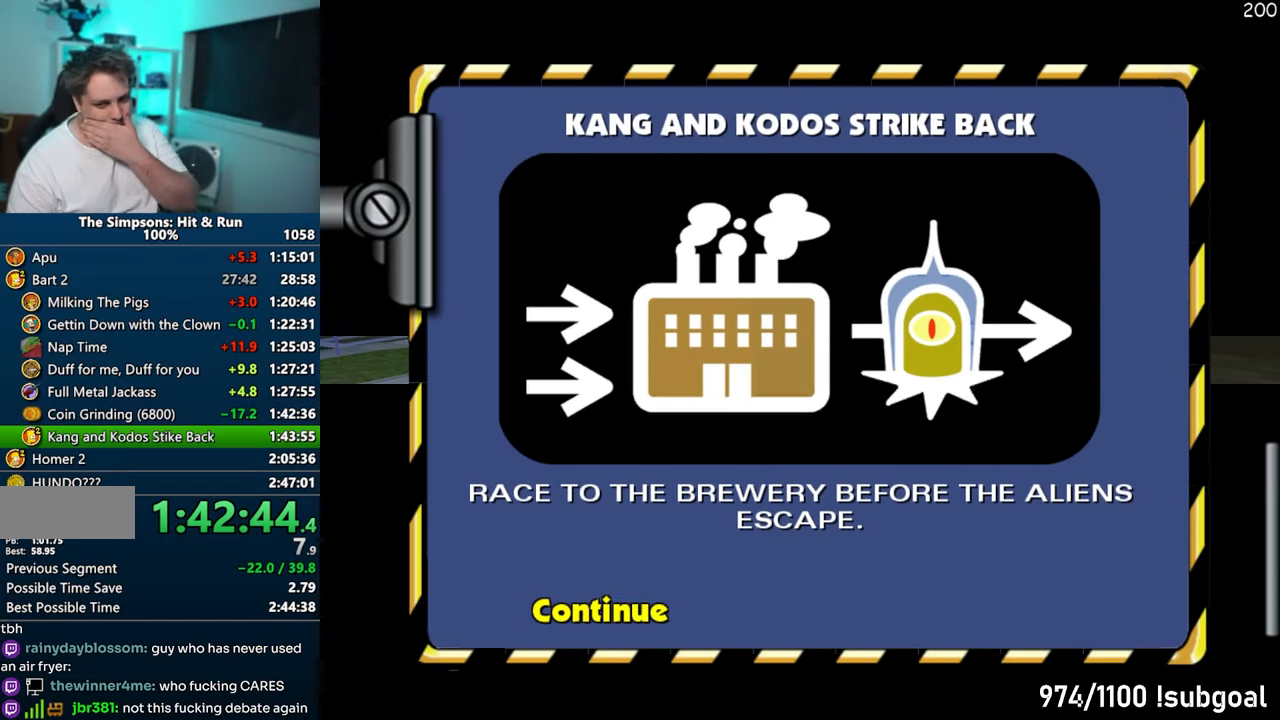
{"buttons": [], "left_stick": "center", "right_stick": "center", "events": []}
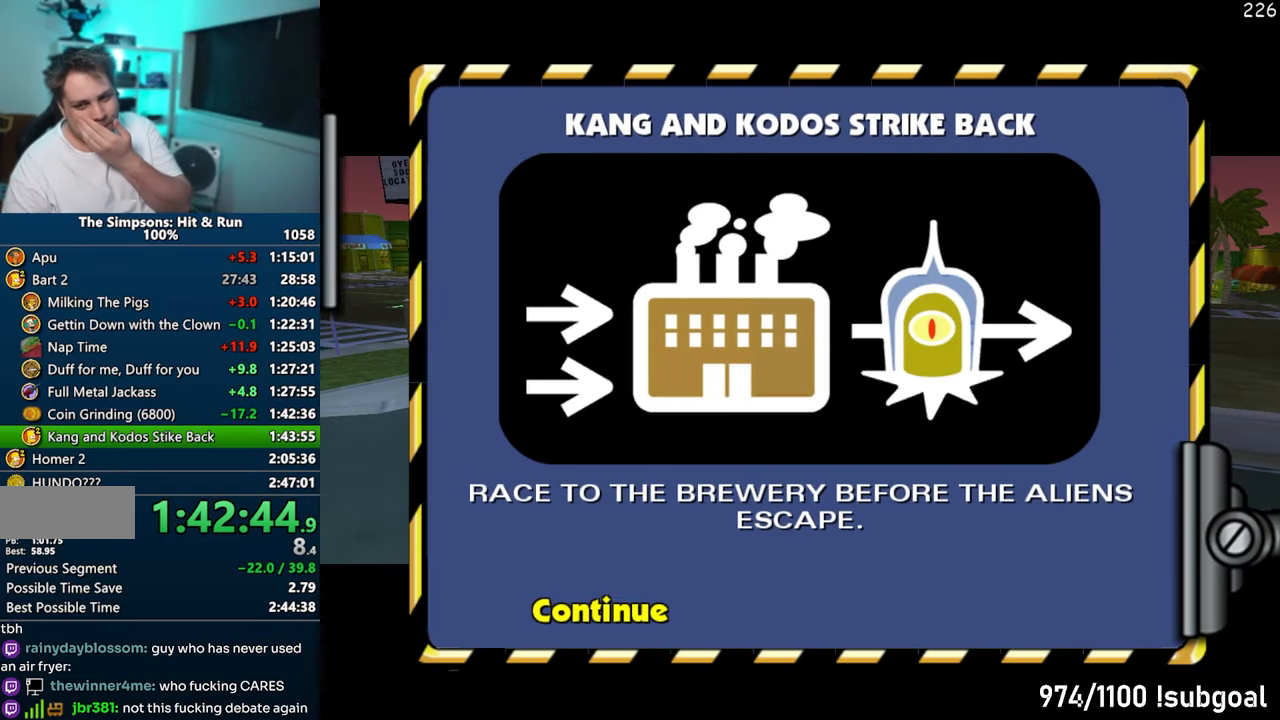
{"buttons": ["CROSS", "CIRCLE", "R1"], "left_stick": "center", "right_stick": "center", "events": [[17, "CROSS", "down"], [417, "R1", "down"], [500, "CIRCLE", "down"]]}
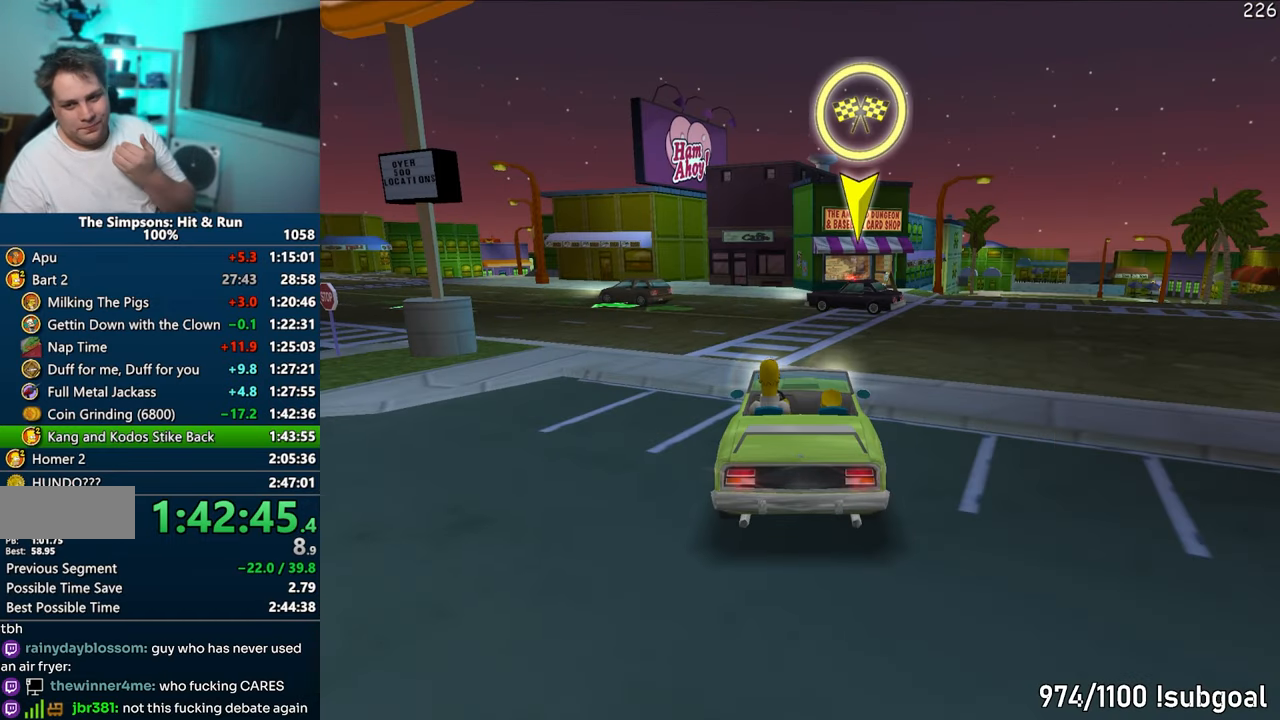
{"buttons": ["CROSS", "R1"], "left_stick": "center", "right_stick": "center", "events": [[117, "CIRCLE", "up"]]}
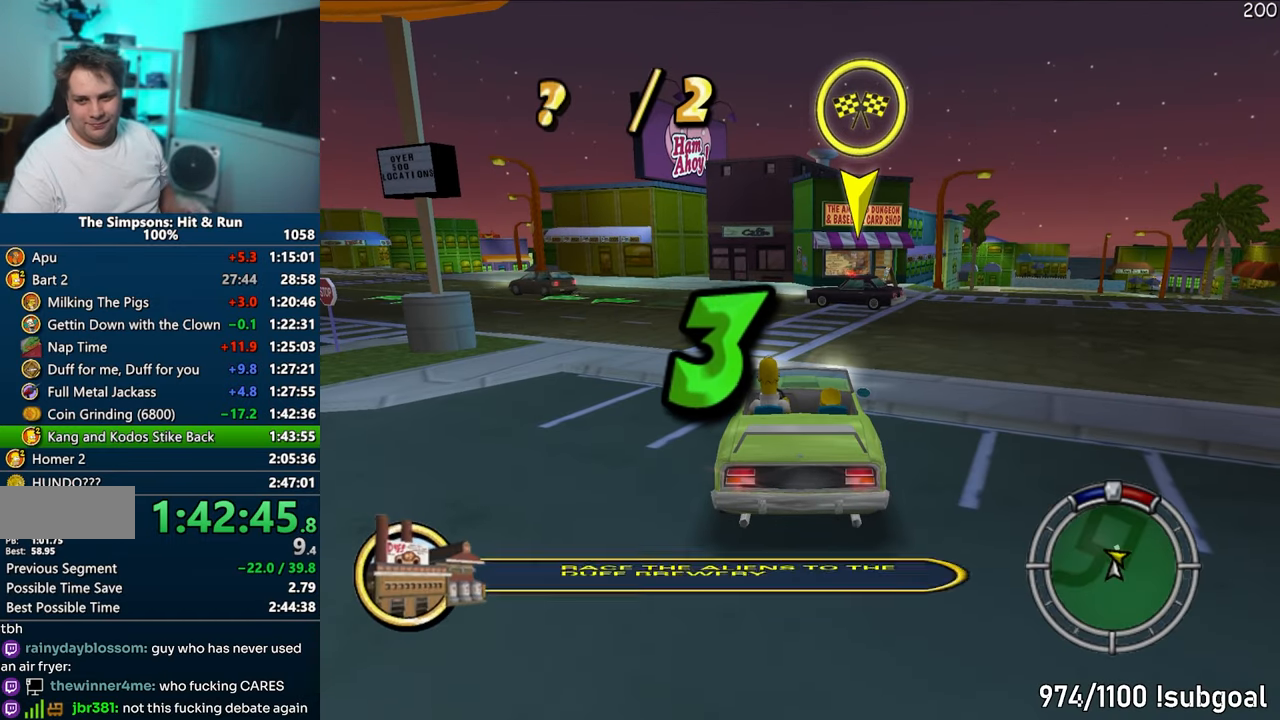
{"buttons": ["CROSS", "R1"], "left_stick": "center", "right_stick": "center", "events": []}
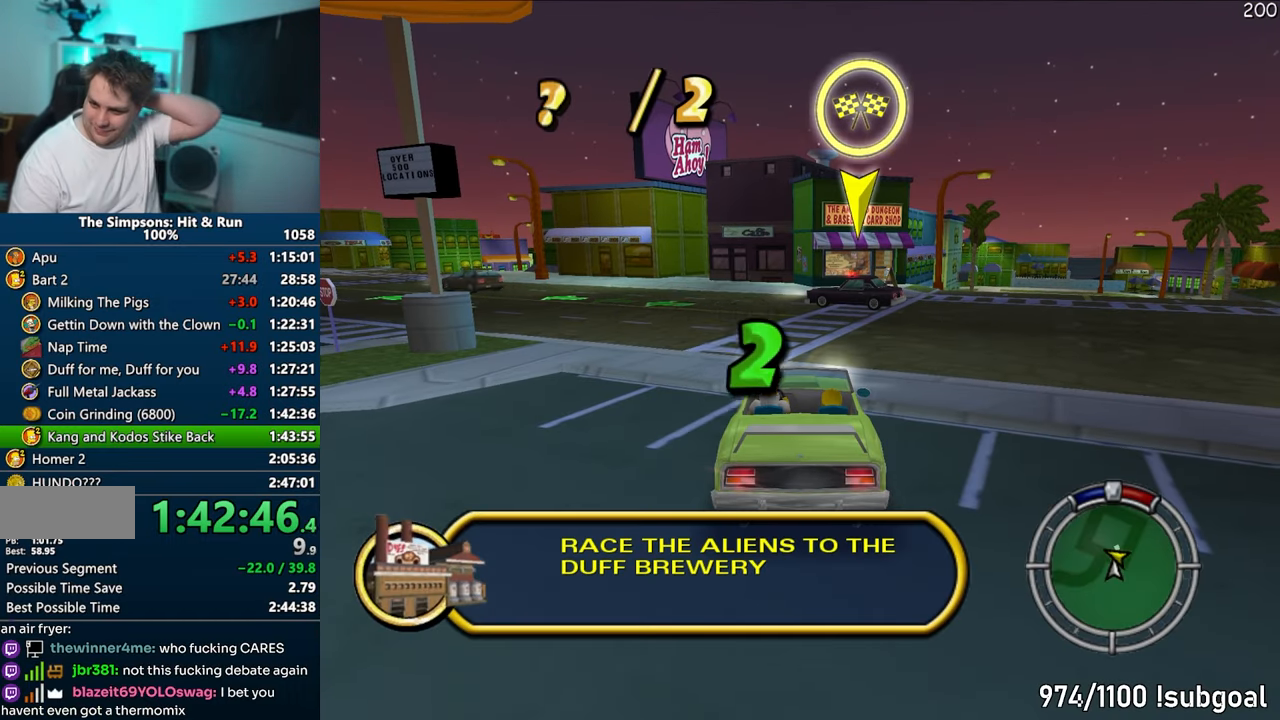
{"buttons": ["CROSS", "R1"], "left_stick": "center", "right_stick": "center", "events": []}
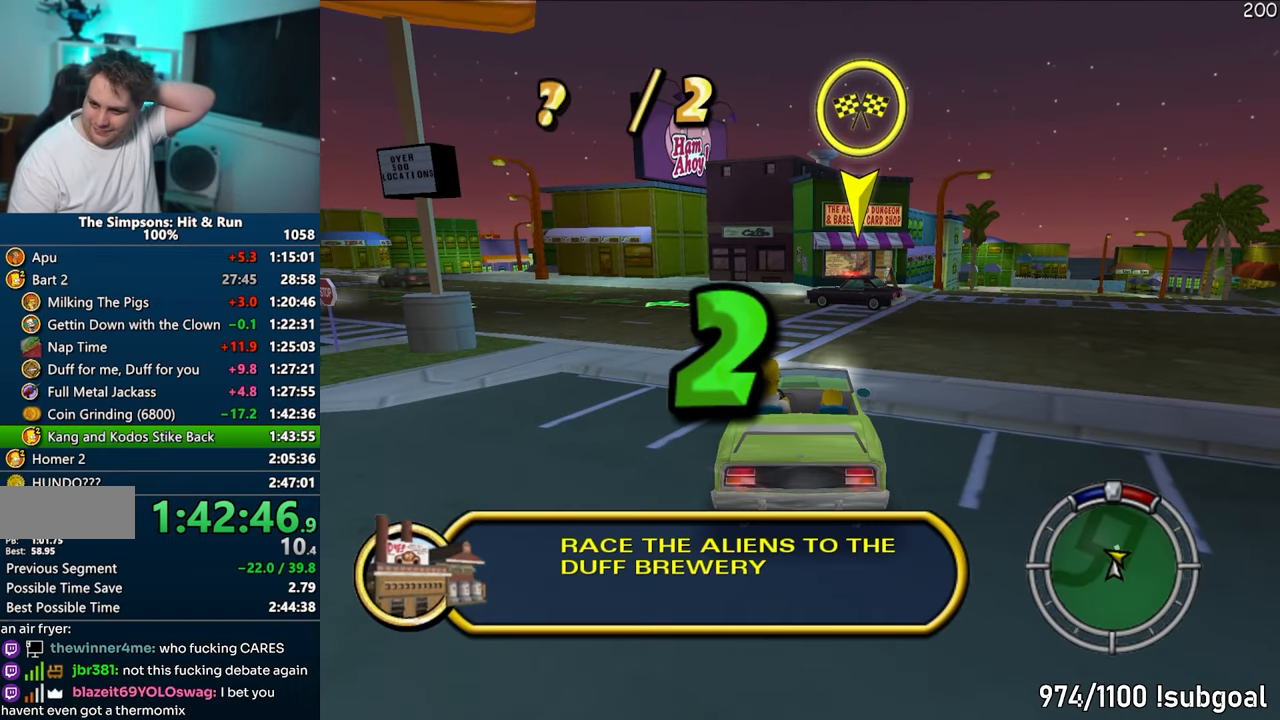
{"buttons": ["CROSS", "R1"], "left_stick": "center", "right_stick": "center", "events": []}
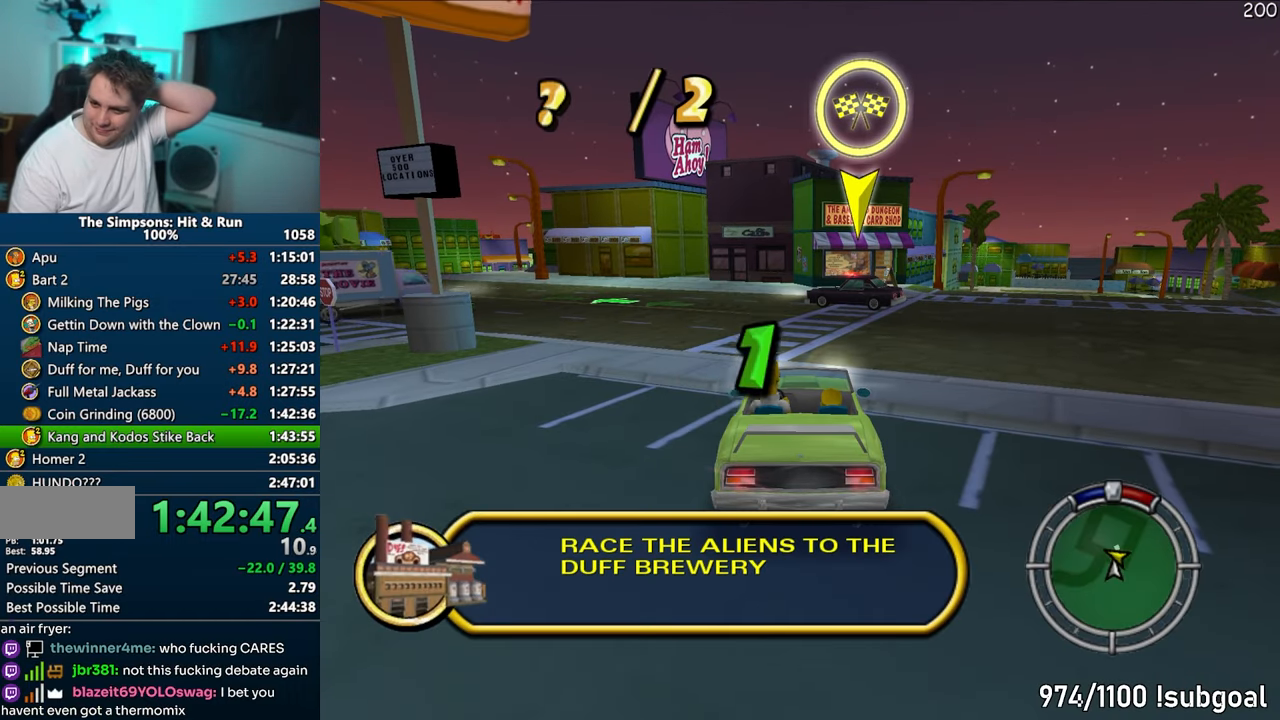
{"buttons": ["CROSS", "R1"], "left_stick": "center", "right_stick": "center", "events": []}
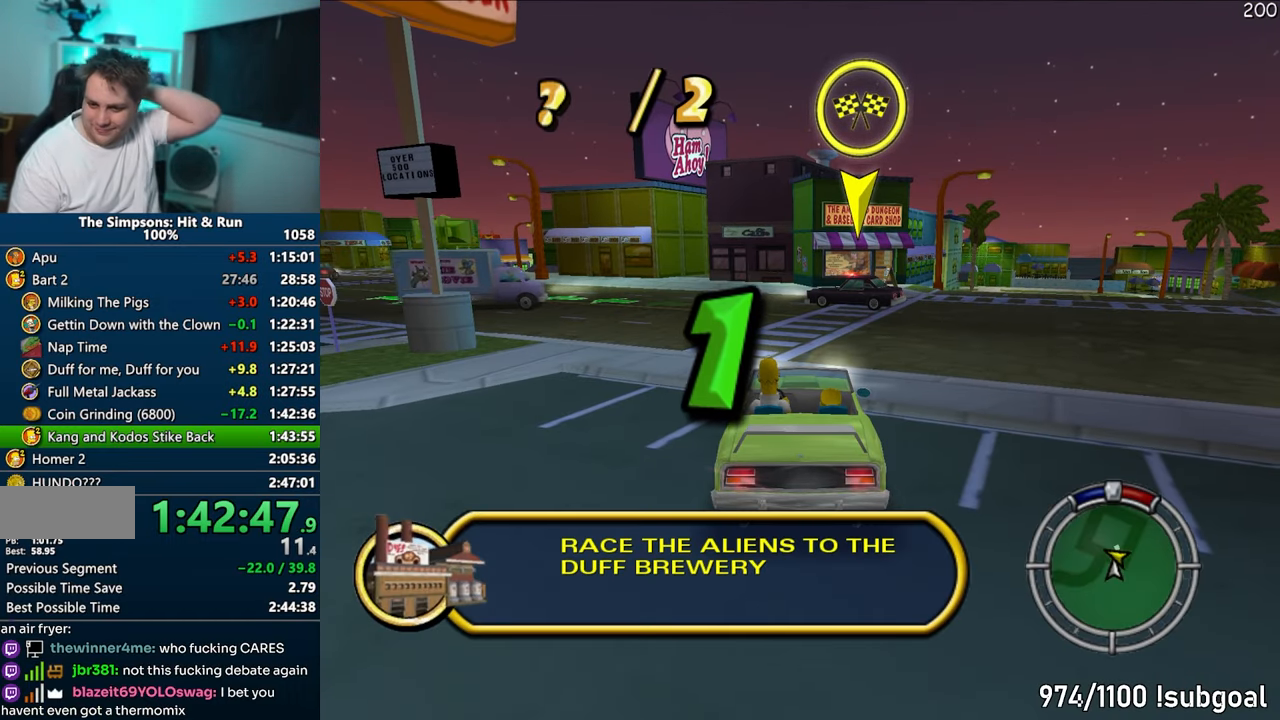
{"buttons": ["CROSS", "R1"], "left_stick": "center", "right_stick": "center", "events": []}
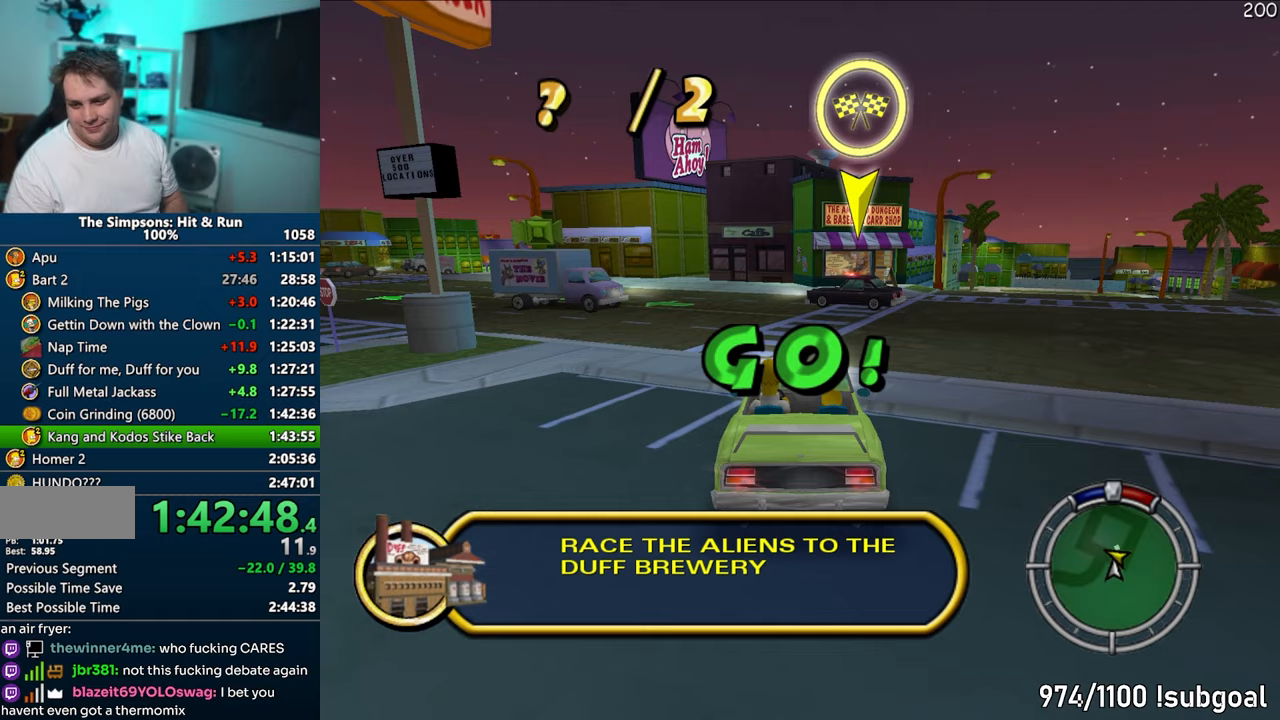
{"buttons": ["CROSS", "R1"], "left_stick": "center", "right_stick": "center", "events": []}
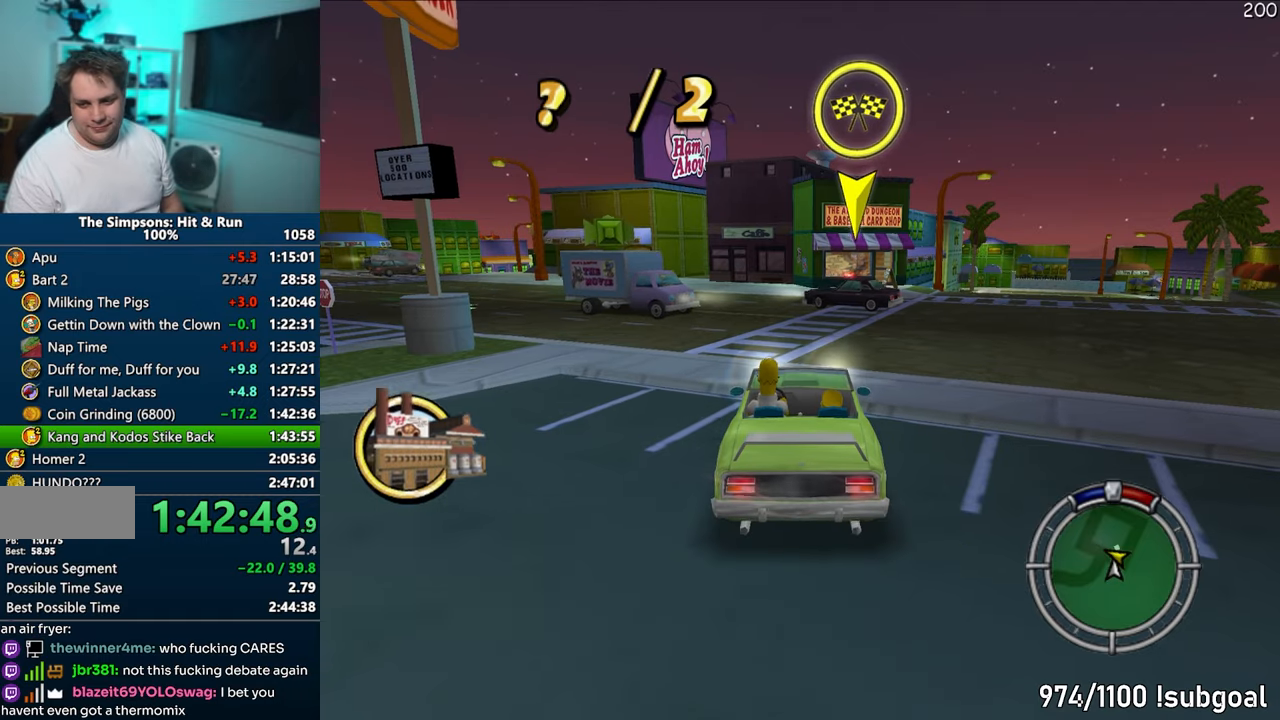
{"buttons": ["CROSS"], "left_stick": "left", "right_stick": "center", "events": [[117, "R1", "up"], [117, "left_stick", "left"]]}
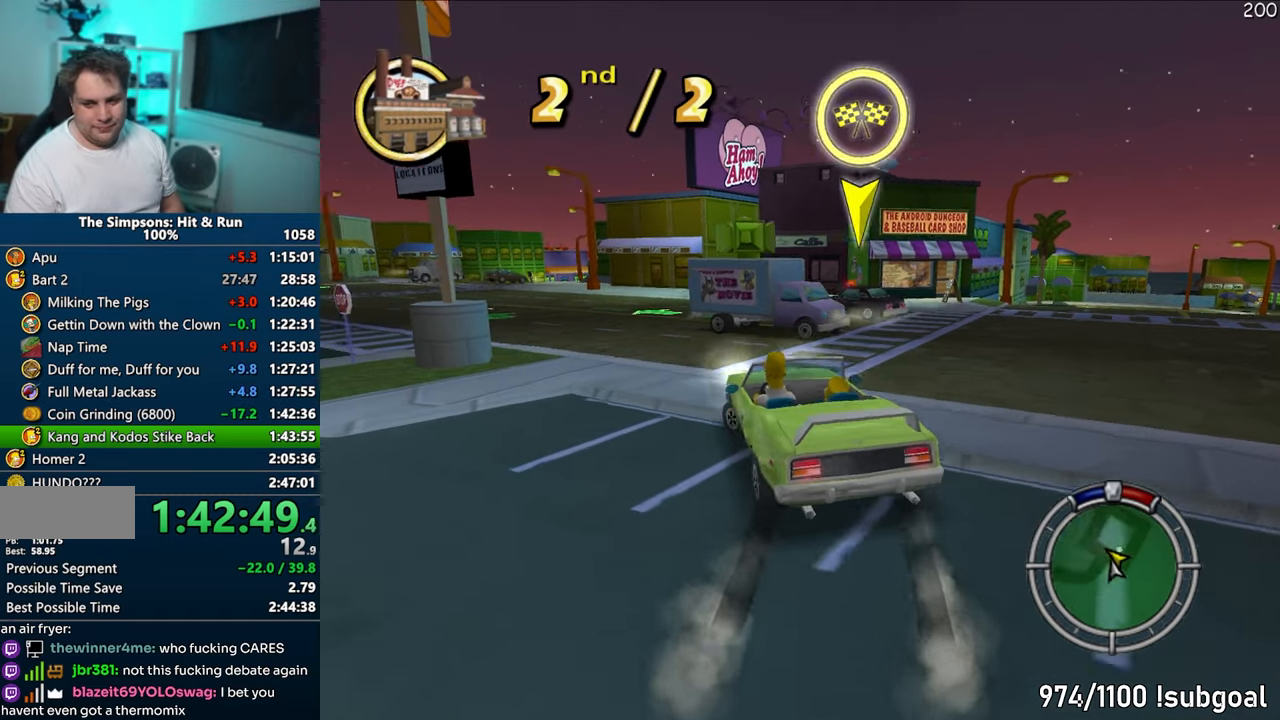
{"buttons": ["CROSS"], "left_stick": "center", "right_stick": "center", "events": [[33, "left_stick", "center"]]}
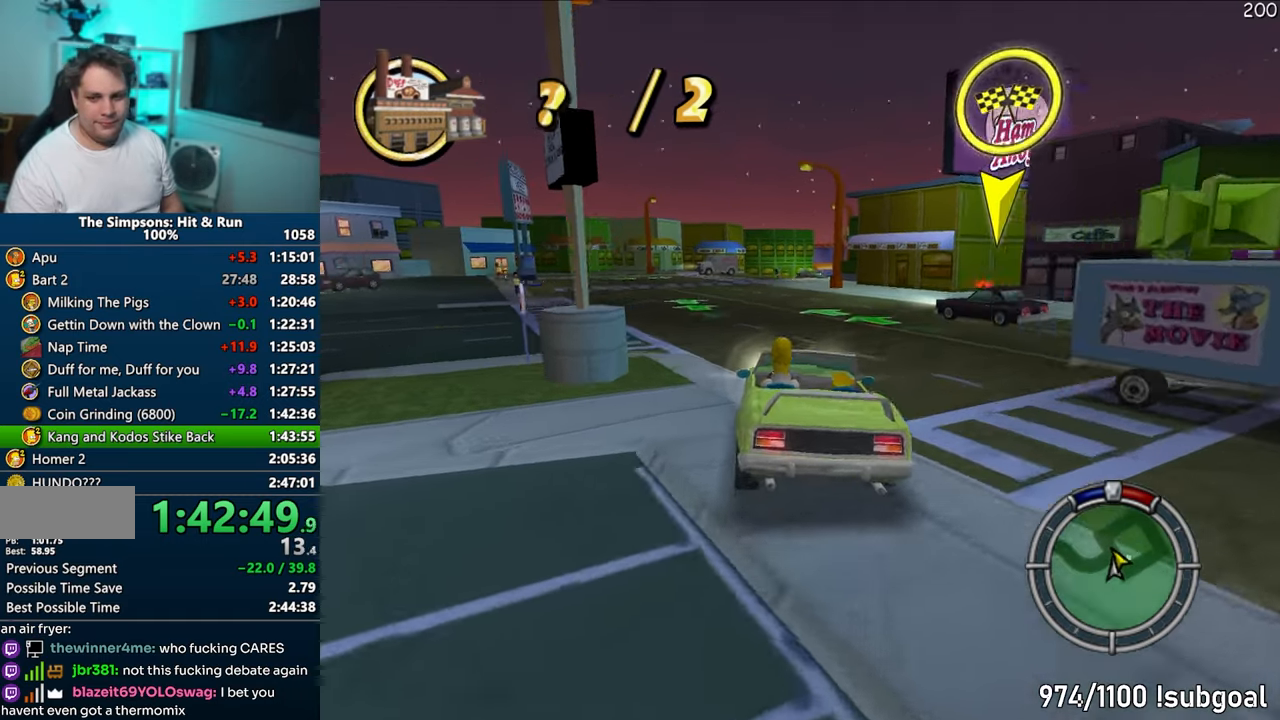
{"buttons": ["CROSS"], "left_stick": "center", "right_stick": "center", "events": [[50, "left_stick", "left"], [67, "right_stick", "right"], [167, "right_stick", "center"], [250, "left_stick", "center"]]}
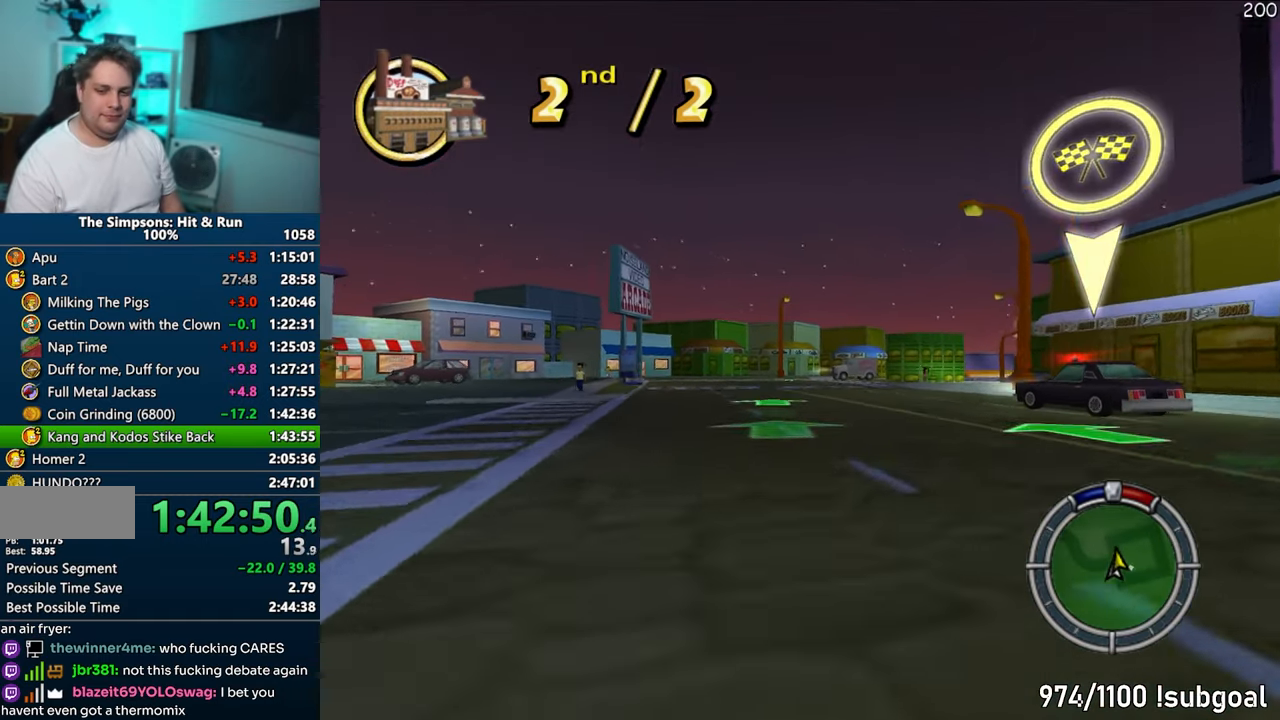
{"buttons": ["CROSS"], "left_stick": "right", "right_stick": "center", "events": [[217, "left_stick", "up-right"], [417, "left_stick", "center"], [483, "left_stick", "right"]]}
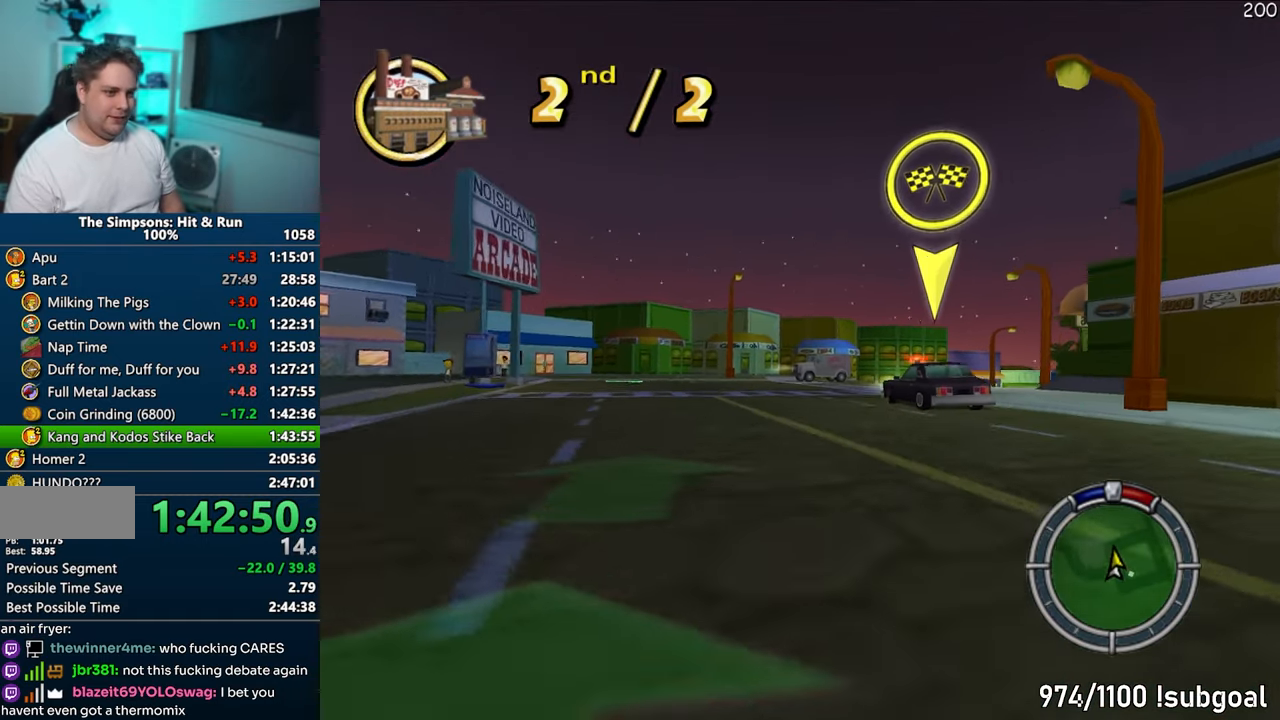
{"buttons": ["CROSS"], "left_stick": "right", "right_stick": "center", "events": [[217, "left_stick", "center"], [267, "right_stick", "down"], [433, "right_stick", "center"], [500, "left_stick", "right"]]}